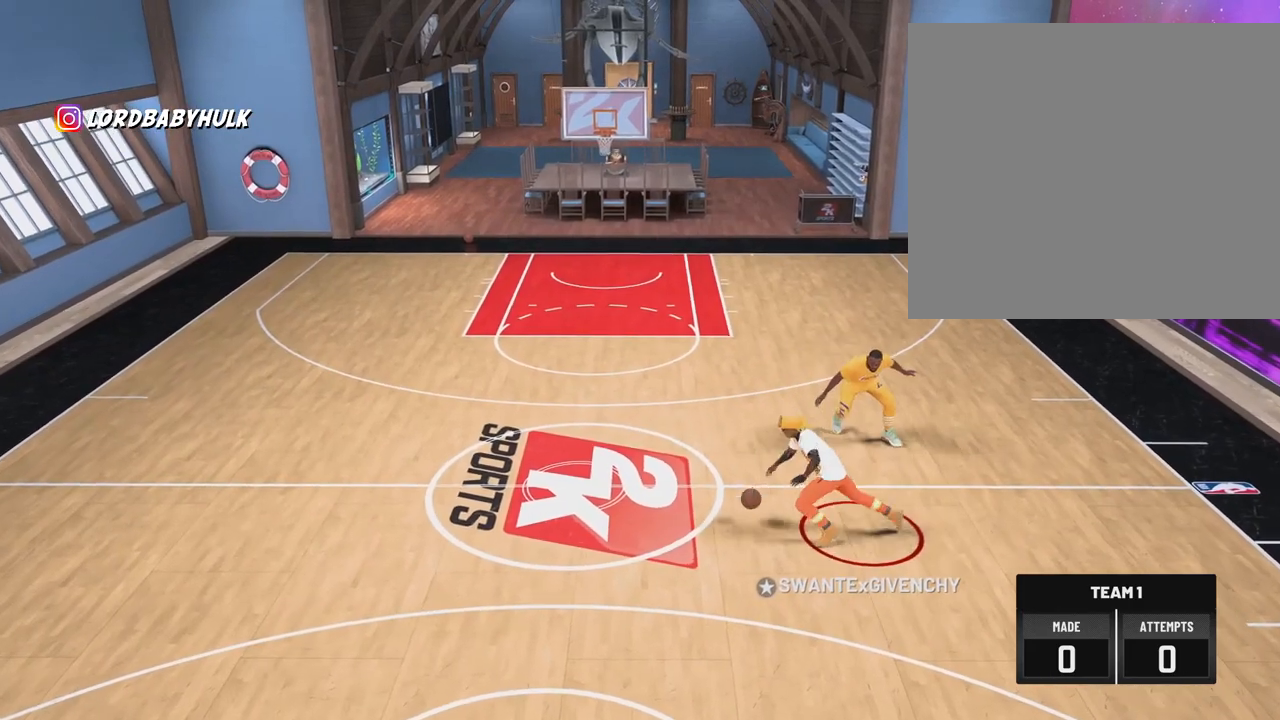
Gameplay with a controller (PlayStation layout); each line is a JSON object with the inputs held at the frame after it (dt_ms = milliseconds from this image to that frame). "events" lists button and stick changes between this image and that frame as [ms after this image, input, new state], when the widget could be followed in between. Not read: HOME R3.
{"dt_ms": 500, "buttons": [], "left_stick": "up-right", "right_stick": "center", "events": []}
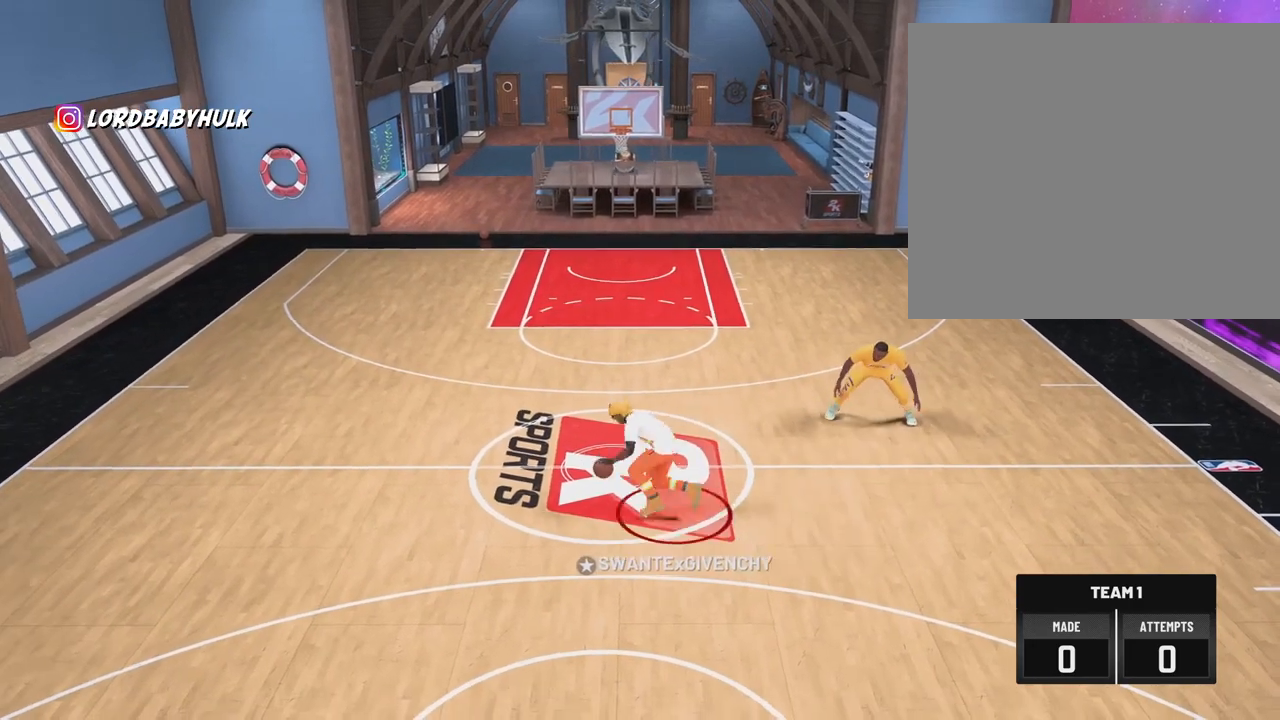
{"dt_ms": 500, "buttons": [], "left_stick": "center", "right_stick": "center", "events": [[150, "left_stick", "right"], [383, "left_stick", "center"]]}
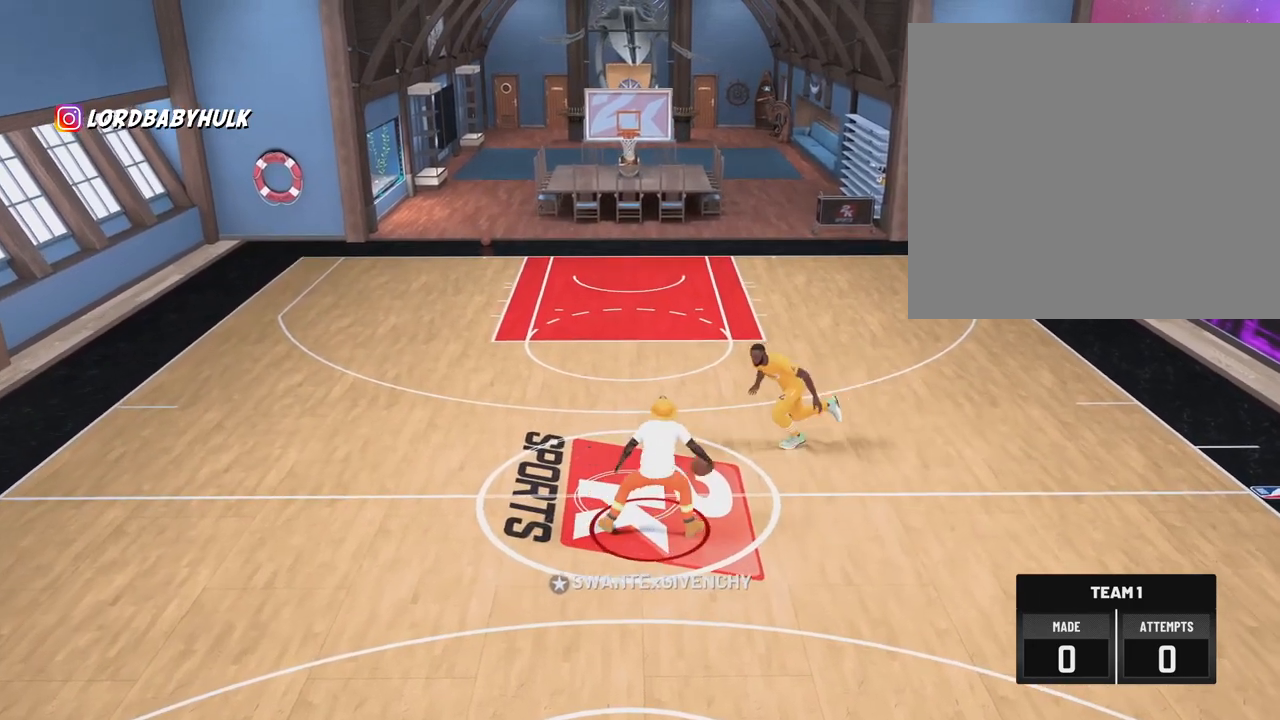
{"dt_ms": 500, "buttons": [], "left_stick": "center", "right_stick": "right", "events": [[83, "right_stick", "left"], [200, "right_stick", "center"], [450, "right_stick", "right"]]}
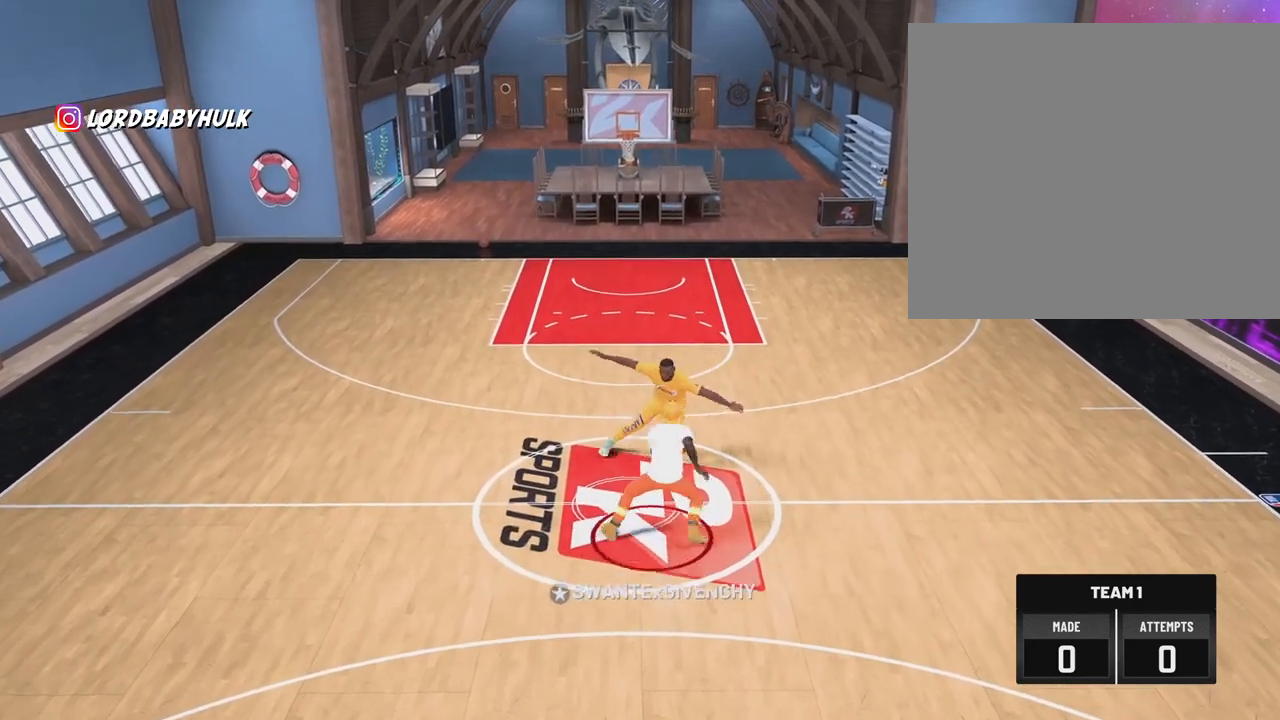
{"dt_ms": 500, "buttons": [], "left_stick": "left", "right_stick": "center", "events": [[17, "right_stick", "center"], [150, "left_stick", "up-left"], [500, "left_stick", "left"]]}
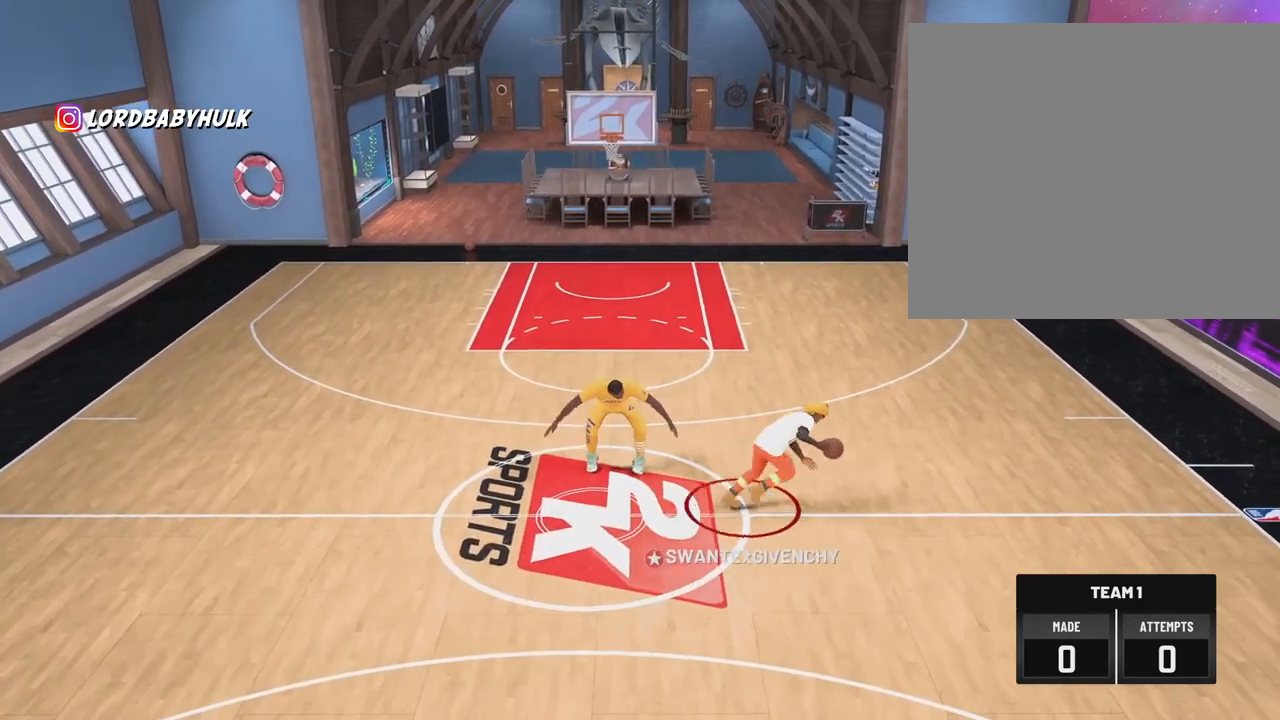
{"dt_ms": 1000, "buttons": [], "left_stick": "center", "right_stick": "center"}
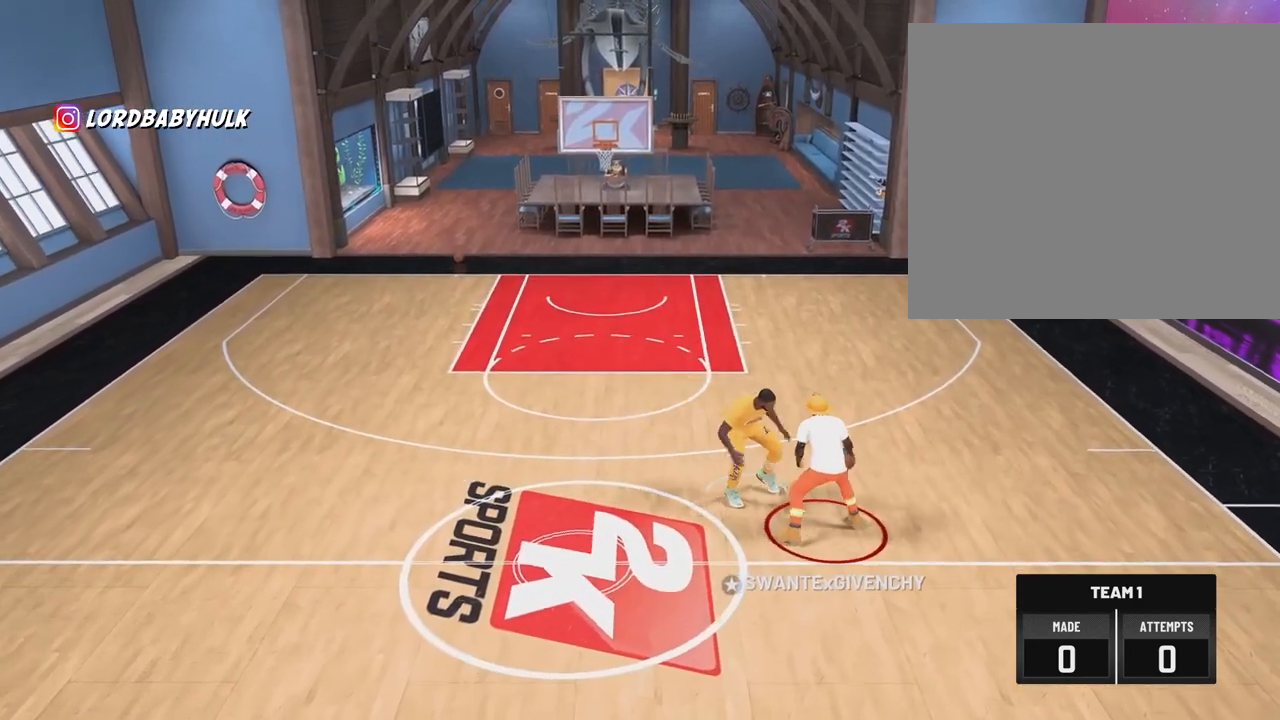
{"dt_ms": 500, "buttons": [], "left_stick": "center", "right_stick": "center"}
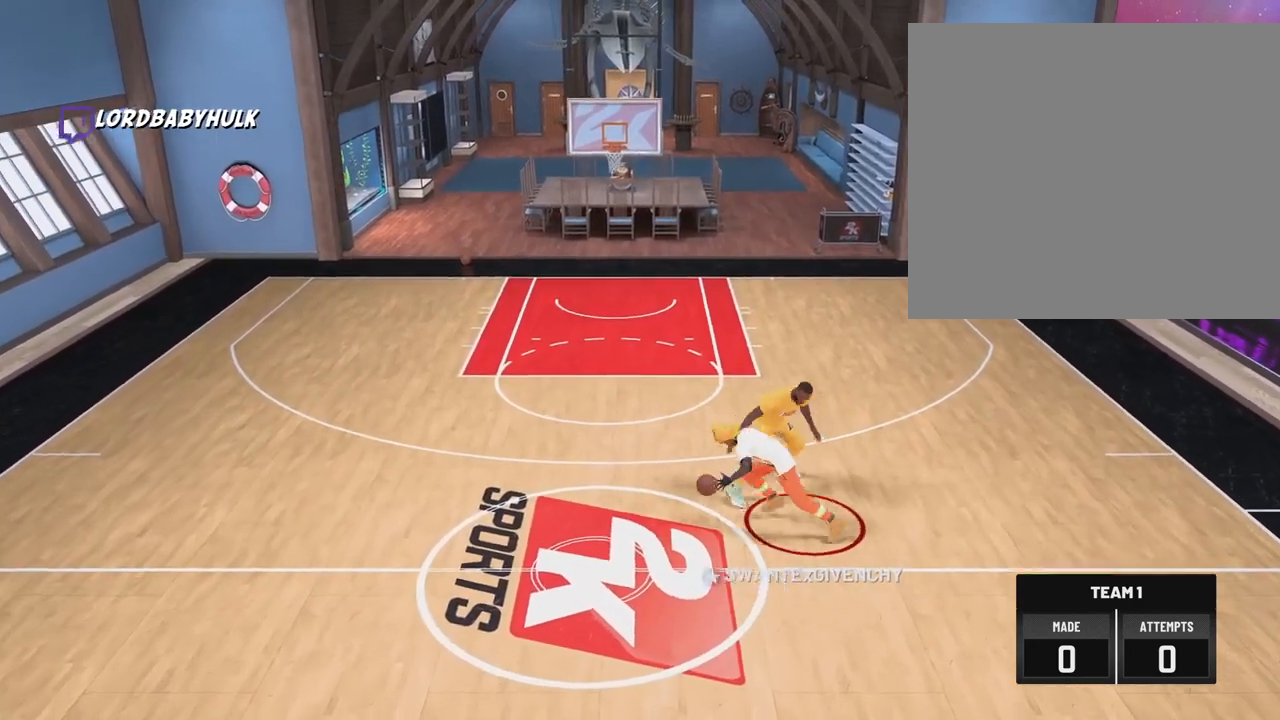
{"dt_ms": 500, "buttons": [], "left_stick": "center", "right_stick": "center", "events": []}
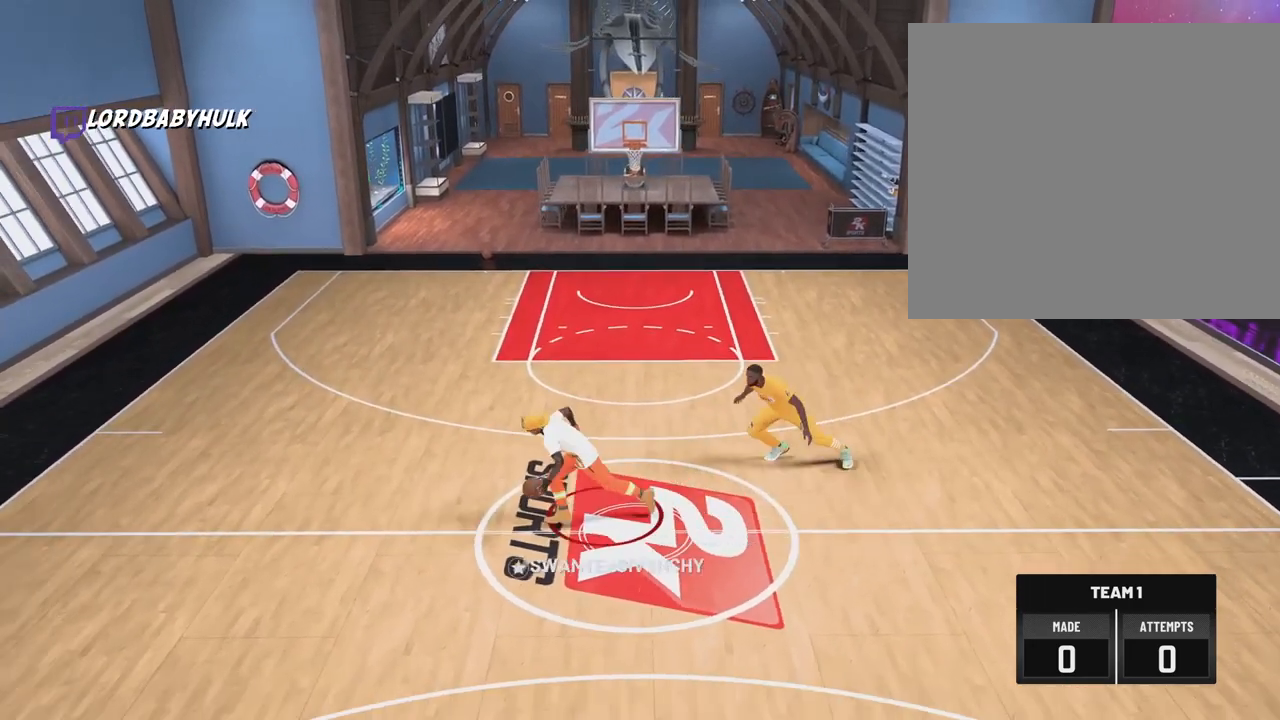
{"dt_ms": 500, "buttons": [], "left_stick": "center", "right_stick": "center", "events": [[133, "right_stick", "left"], [267, "right_stick", "center"], [300, "left_stick", "down-left"], [467, "left_stick", "center"]]}
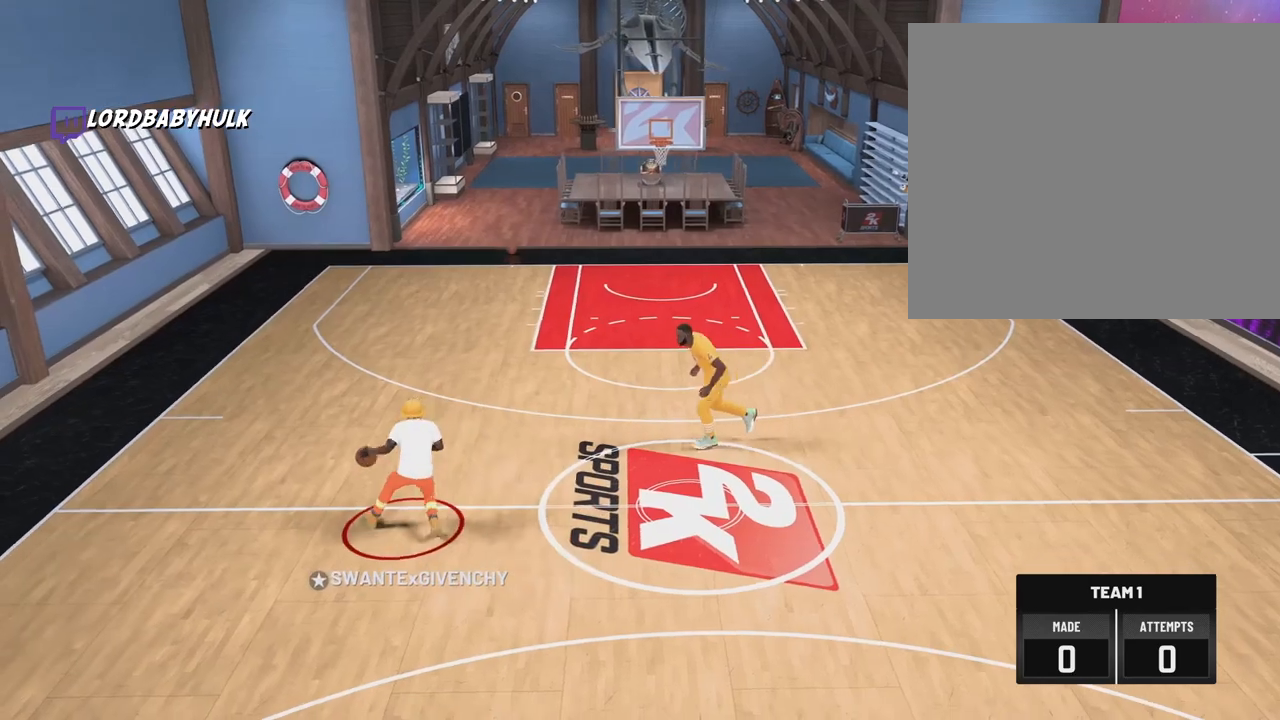
{"dt_ms": 500, "buttons": [], "left_stick": "center", "right_stick": "center", "events": [[183, "right_stick", "right"], [283, "right_stick", "center"], [350, "left_stick", "down-left"], [500, "left_stick", "center"]]}
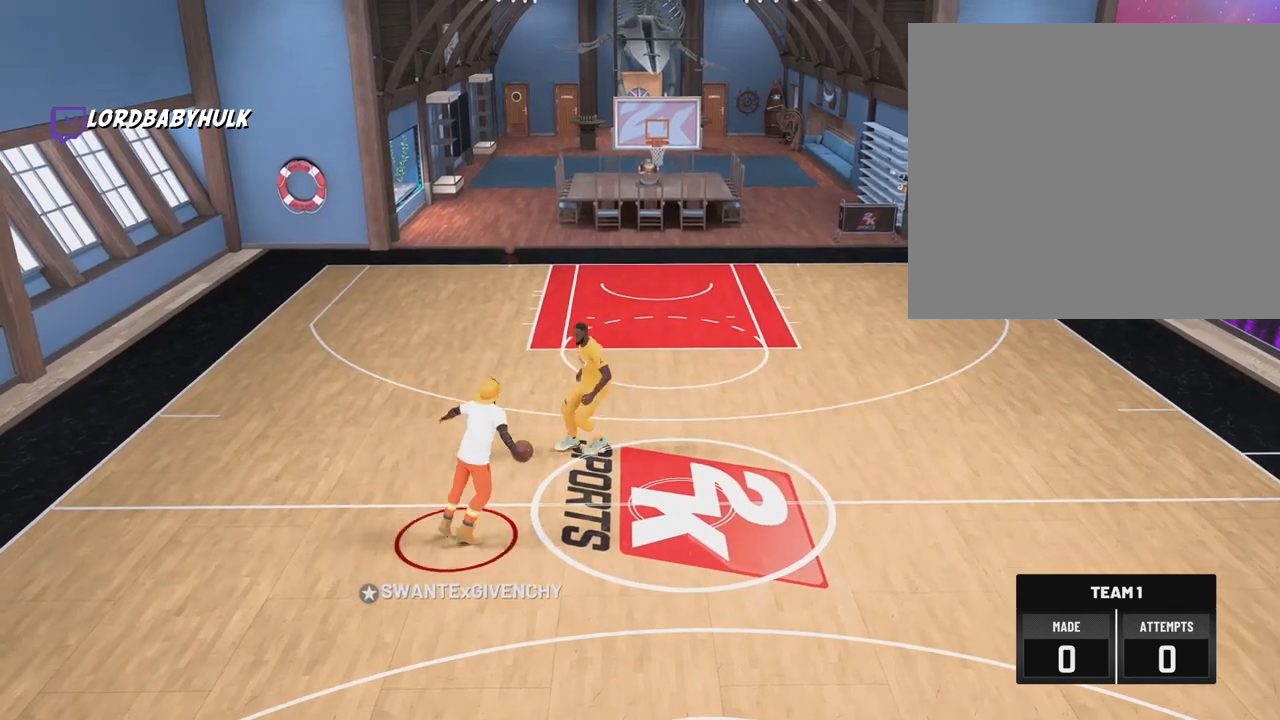
{"dt_ms": 500, "buttons": [], "left_stick": "center", "right_stick": "center", "events": [[367, "right_stick", "left"], [383, "L2", "down"], [467, "L2", "up"], [483, "right_stick", "center"]]}
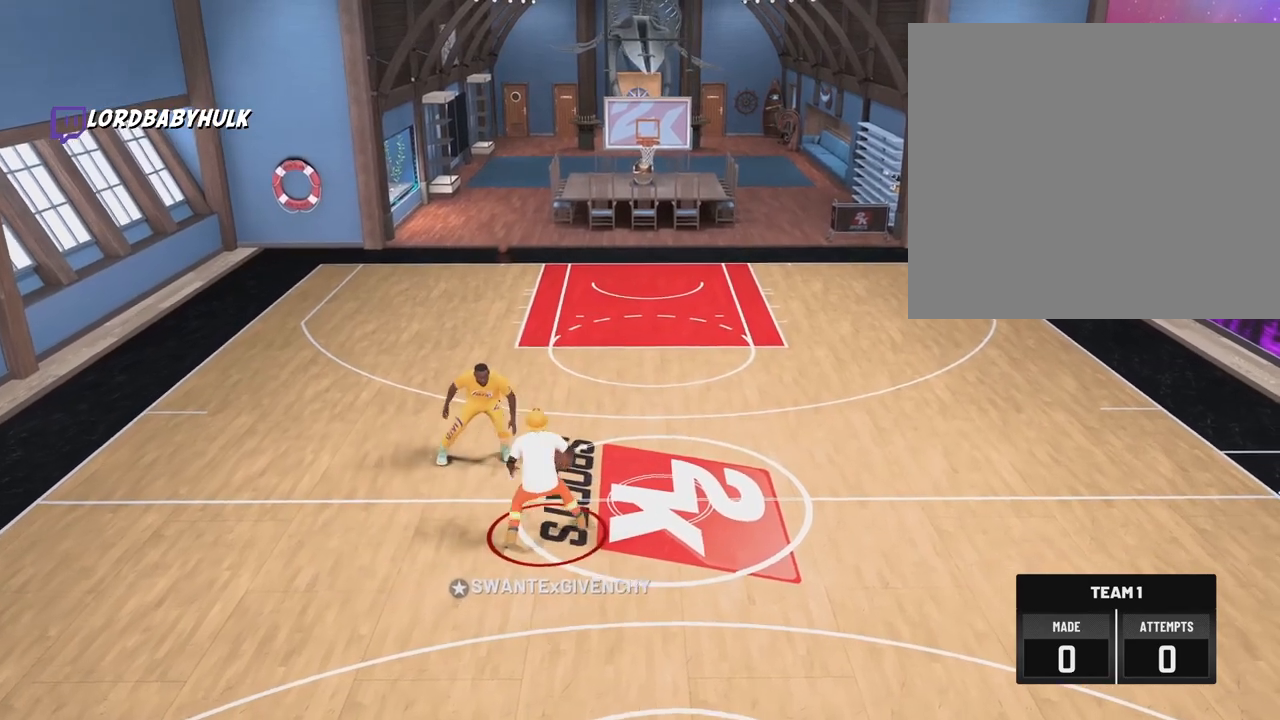
{"dt_ms": 500, "buttons": [], "left_stick": "center", "right_stick": "left", "events": [[183, "right_stick", "right"], [200, "L2", "down"], [267, "L2", "up"], [267, "right_stick", "center"], [450, "right_stick", "left"]]}
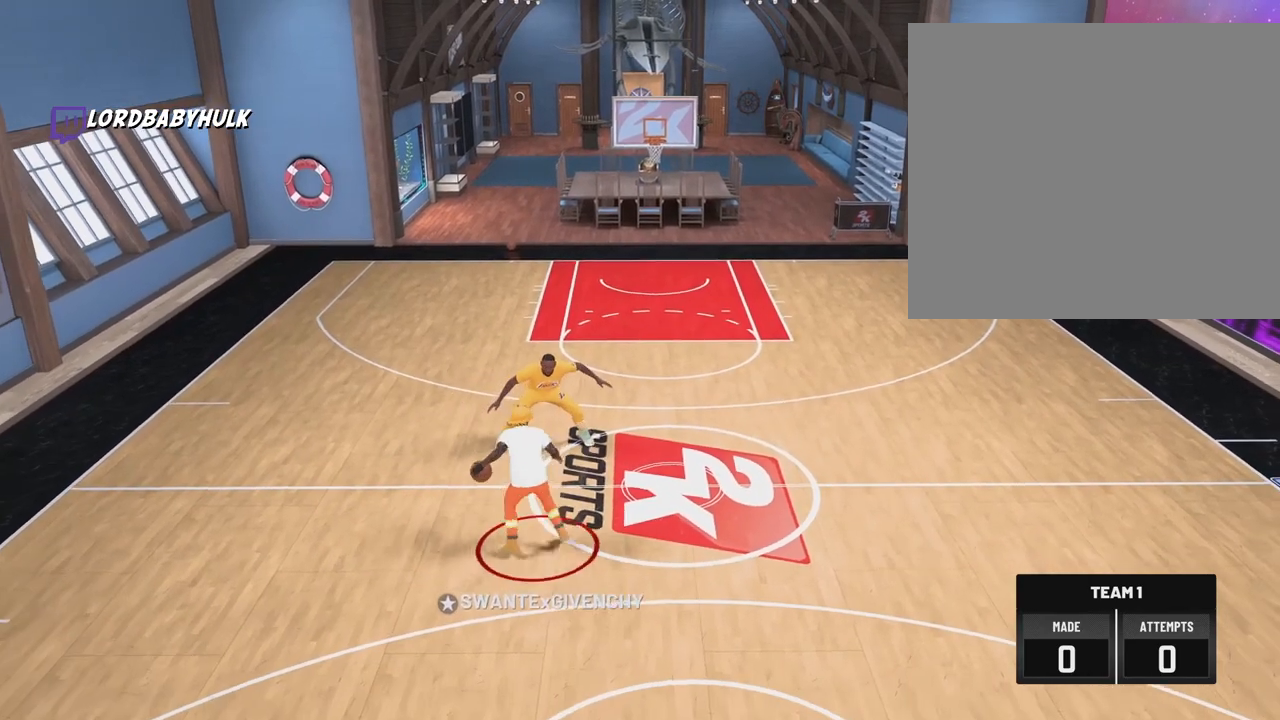
{"dt_ms": 500, "buttons": [], "left_stick": "center", "right_stick": "center", "events": [[33, "right_stick", "center"], [167, "right_stick", "right"], [250, "right_stick", "center"], [400, "right_stick", "left"], [483, "right_stick", "center"]]}
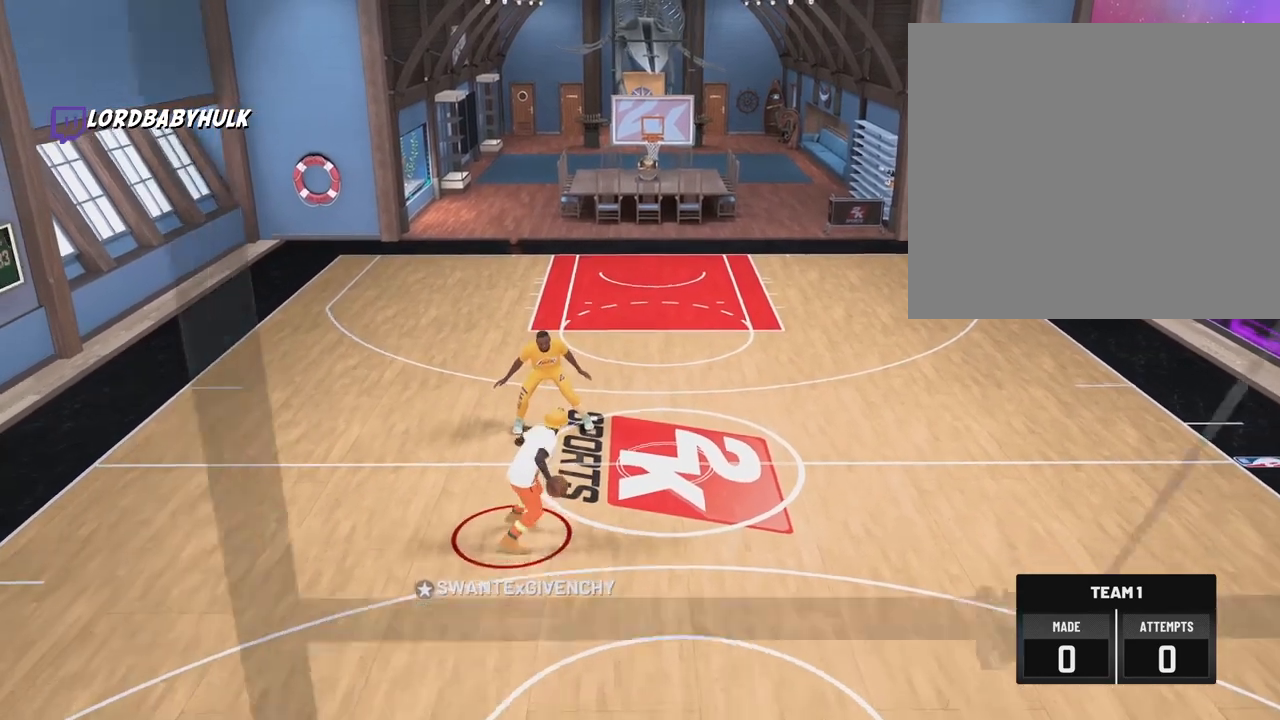
{"dt_ms": 500, "buttons": [], "left_stick": "center", "right_stick": "center", "events": [[167, "right_stick", "right"], [217, "right_stick", "center"], [383, "right_stick", "left"], [483, "right_stick", "center"]]}
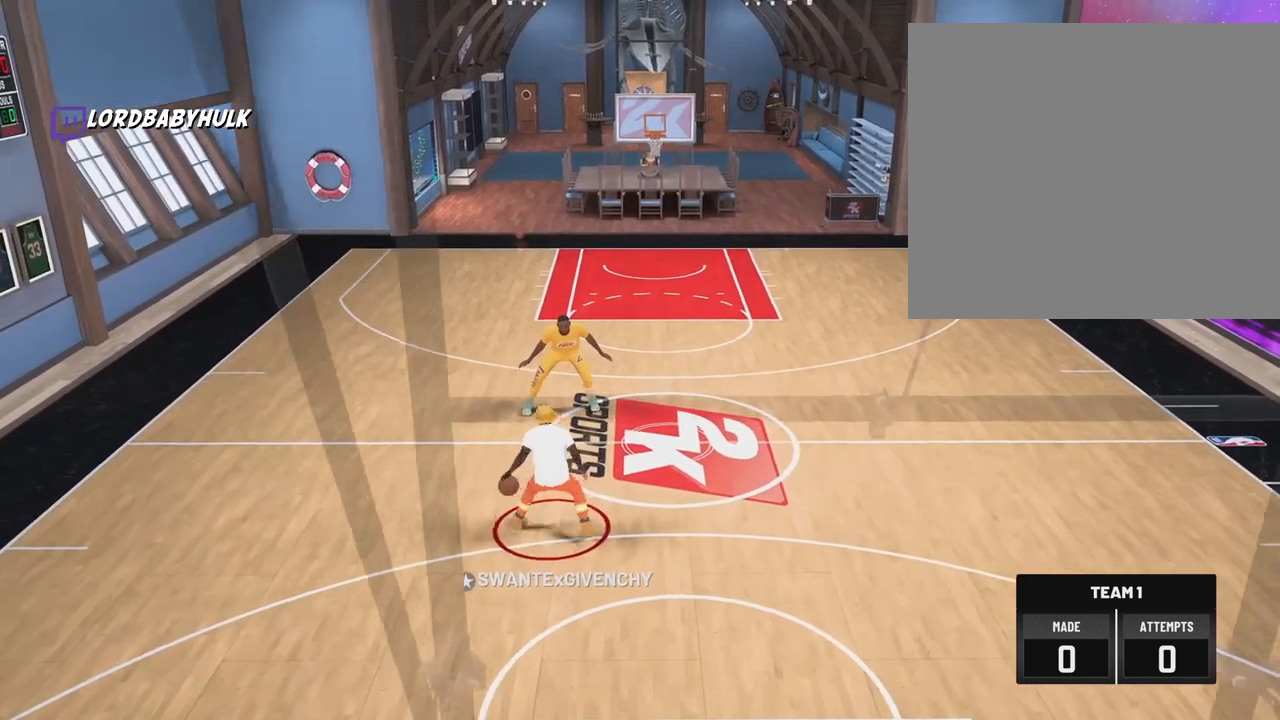
{"dt_ms": 500, "buttons": [], "left_stick": "center", "right_stick": "center", "events": [[117, "right_stick", "right"], [217, "right_stick", "center"], [367, "right_stick", "left"], [450, "right_stick", "center"]]}
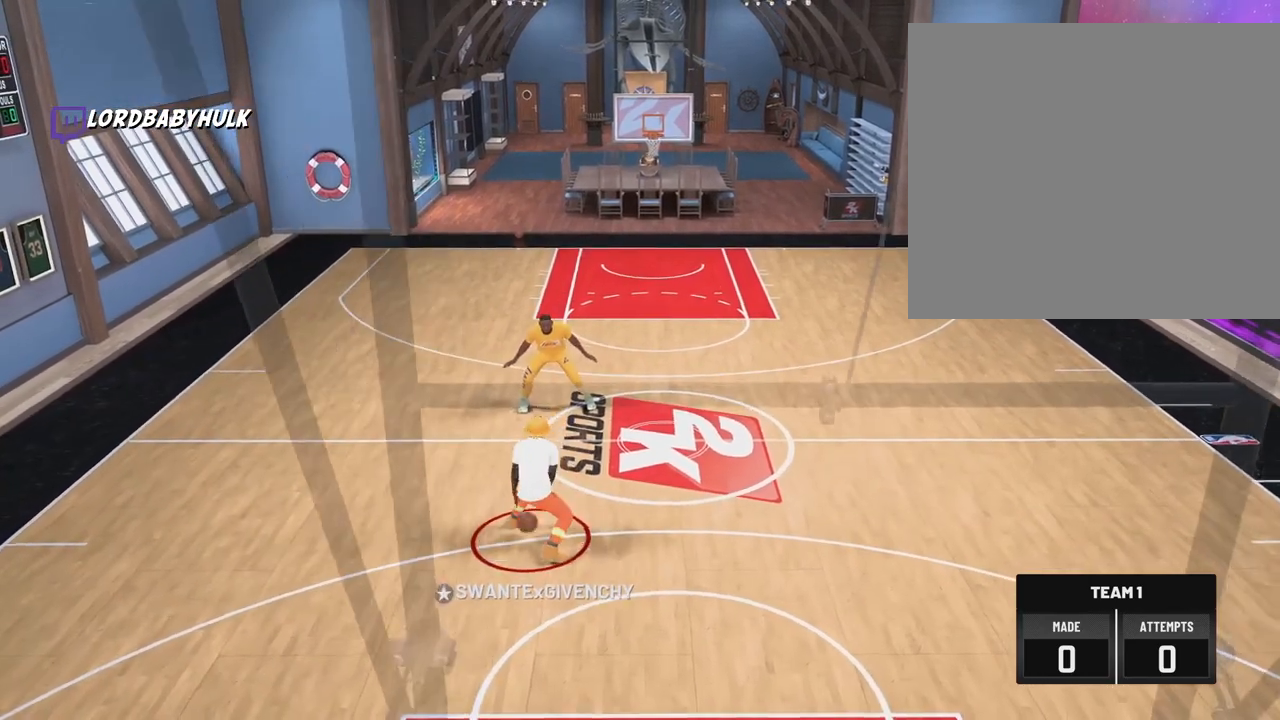
{"dt_ms": 500, "buttons": [], "left_stick": "center", "right_stick": "center", "events": [[117, "right_stick", "right"], [217, "right_stick", "center"], [367, "right_stick", "left"], [450, "right_stick", "center"]]}
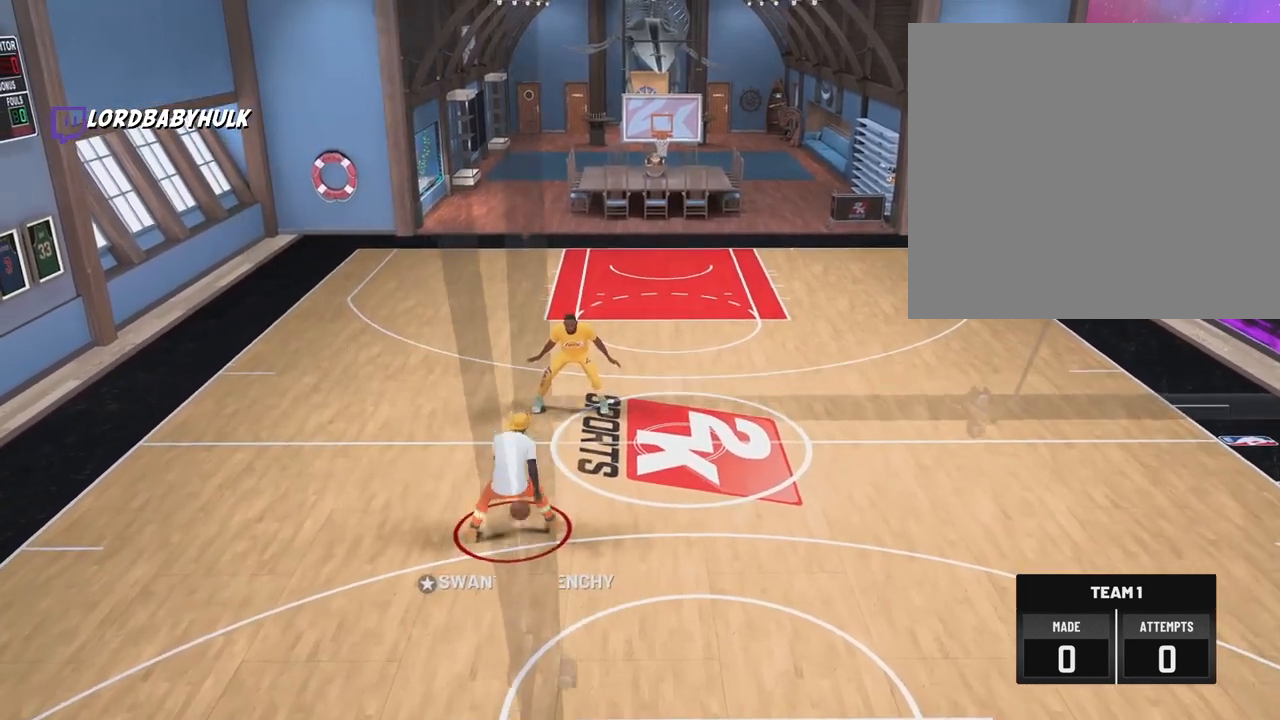
{"dt_ms": 500, "buttons": [], "left_stick": "center", "right_stick": "center", "events": [[117, "right_stick", "right"], [200, "right_stick", "center"], [350, "right_stick", "left"], [417, "right_stick", "center"]]}
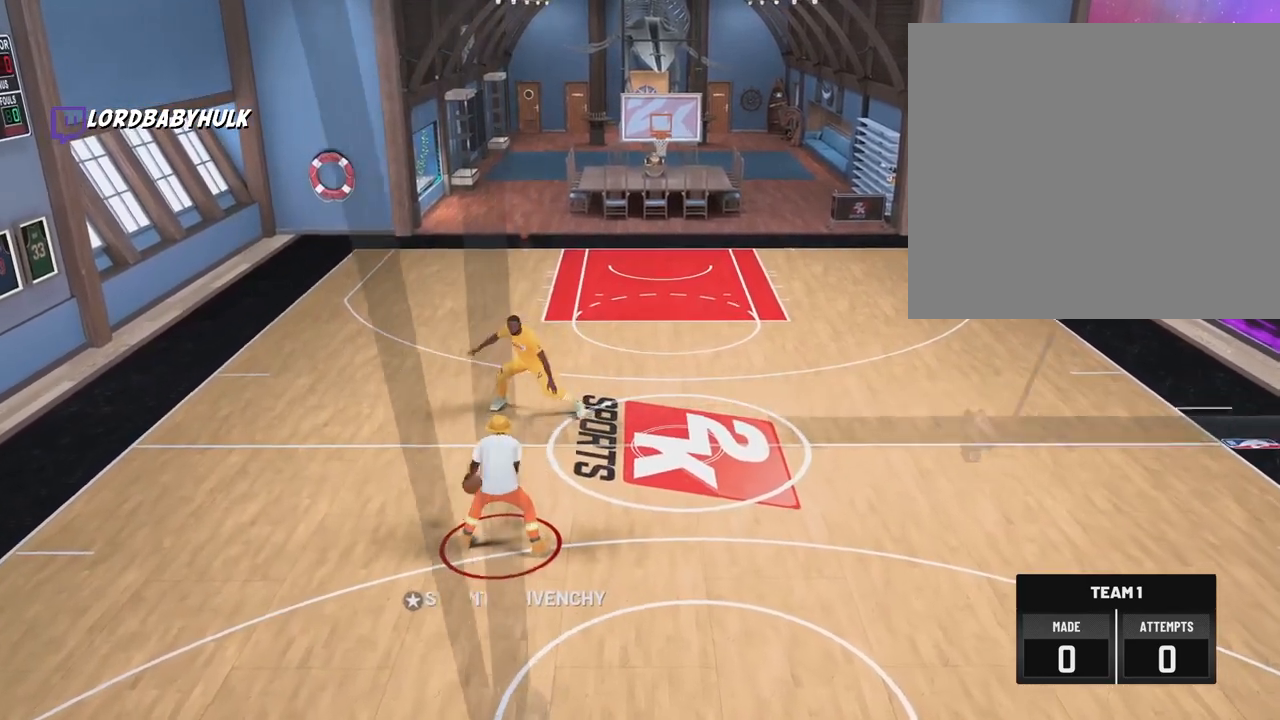
{"dt_ms": 500, "buttons": [], "left_stick": "center", "right_stick": "center", "events": [[233, "right_stick", "right"], [333, "right_stick", "center"]]}
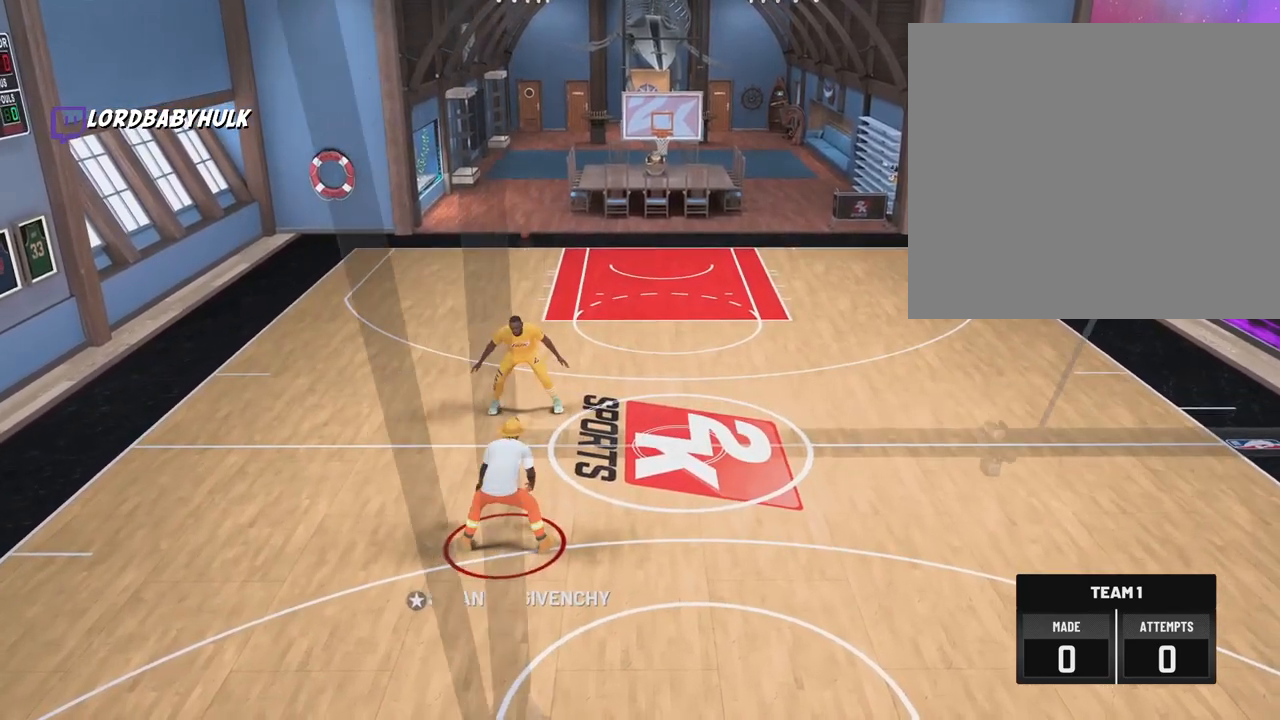
{"dt_ms": 500, "buttons": [], "left_stick": "center", "right_stick": "center", "events": [[50, "right_stick", "left"], [133, "right_stick", "center"]]}
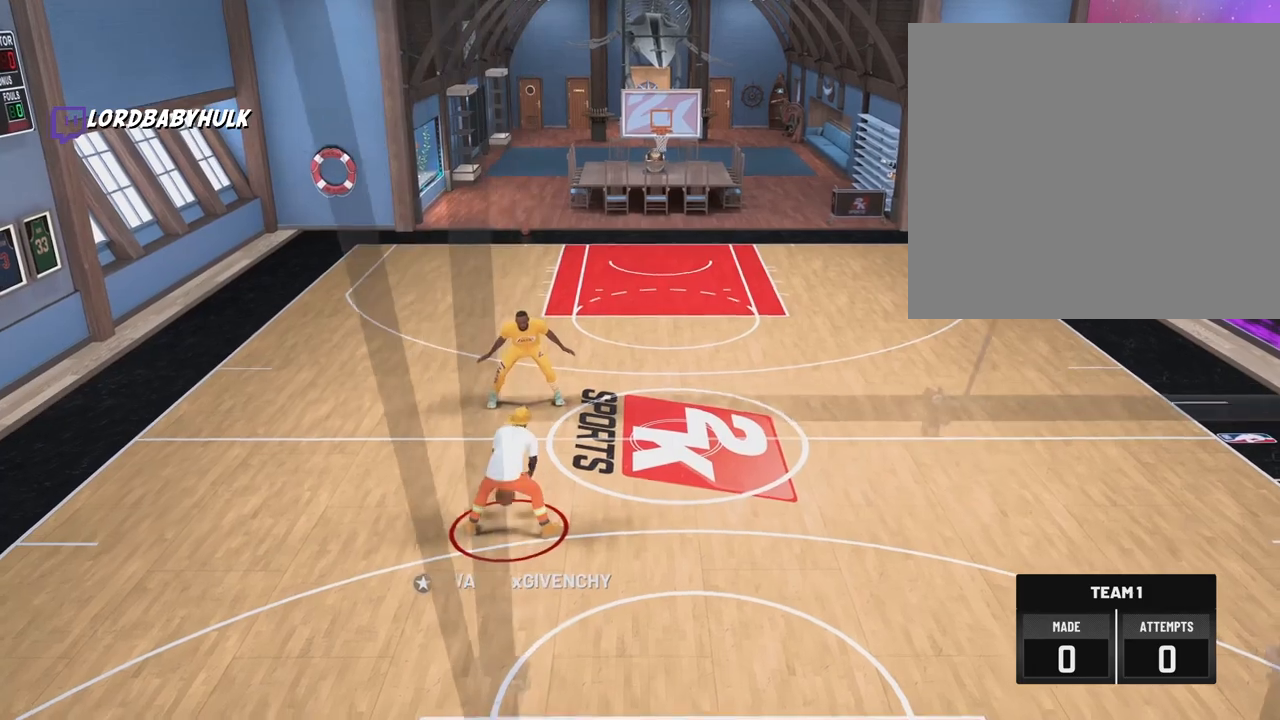
{"dt_ms": 500, "buttons": [], "left_stick": "center", "right_stick": "center", "events": [[83, "right_stick", "right"], [167, "right_stick", "center"], [367, "right_stick", "left"], [400, "L2", "down"], [450, "L2", "up"], [450, "right_stick", "center"]]}
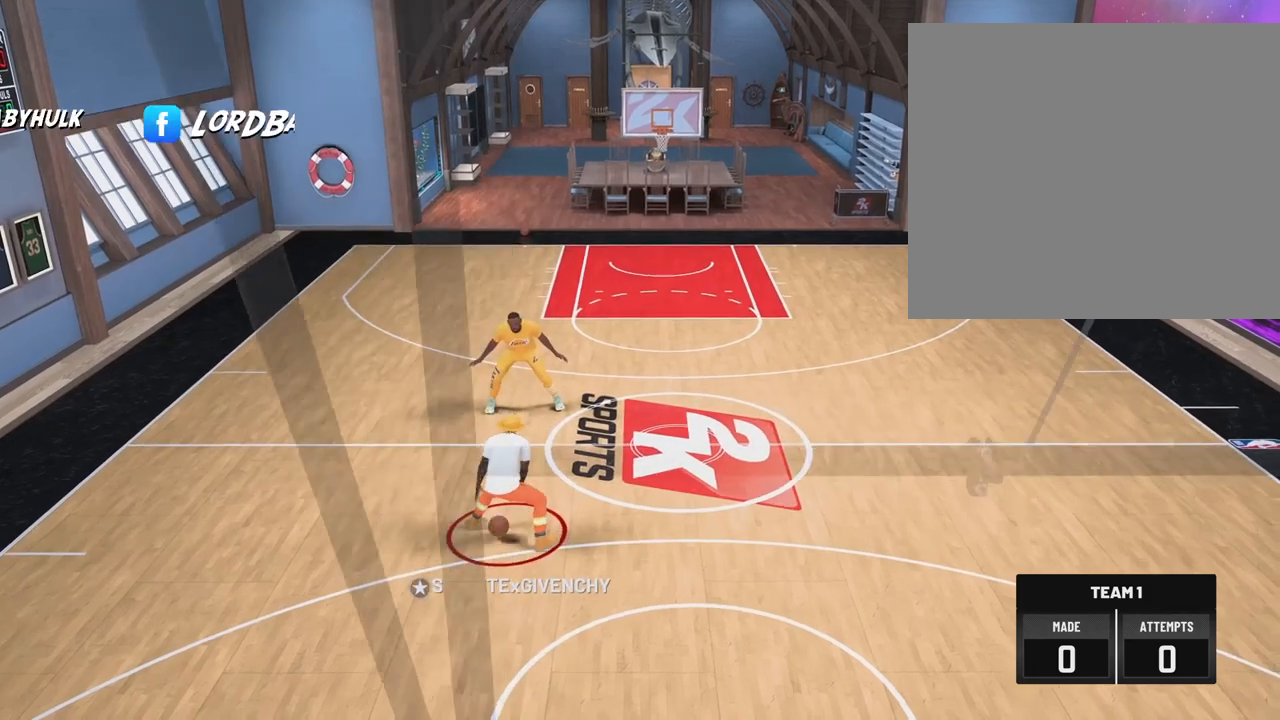
{"dt_ms": 500, "buttons": [], "left_stick": "center", "right_stick": "center", "events": [[300, "right_stick", "right"], [383, "right_stick", "center"]]}
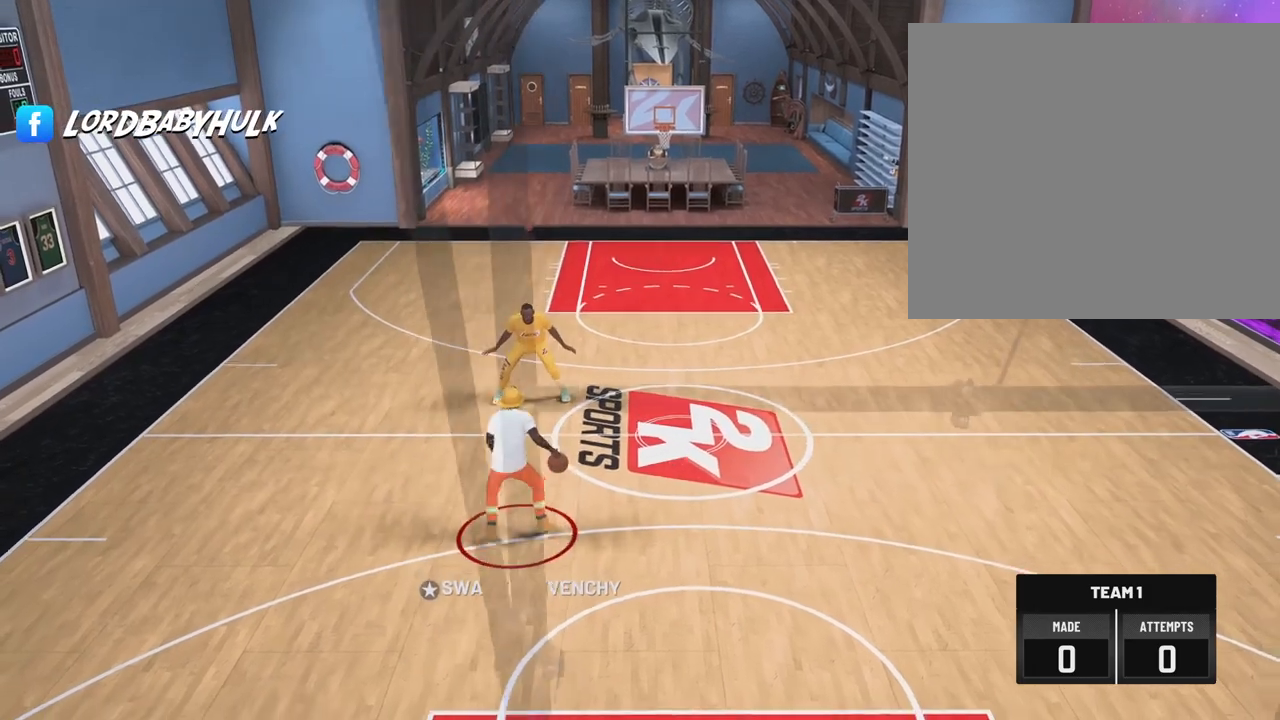
{"dt_ms": 500, "buttons": [], "left_stick": "center", "right_stick": "center", "events": [[50, "right_stick", "left"], [117, "right_stick", "center"], [333, "right_stick", "right"], [417, "right_stick", "center"]]}
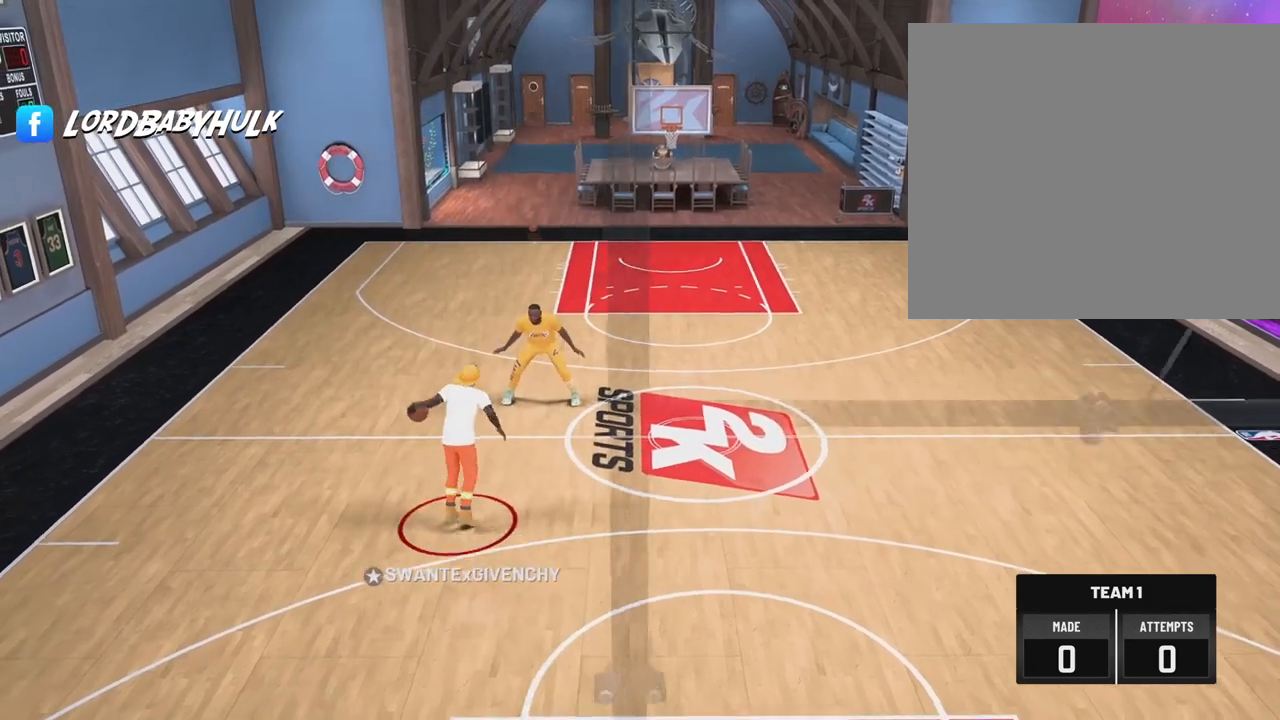
{"dt_ms": 500, "buttons": [], "left_stick": "center", "right_stick": "center", "events": [[67, "right_stick", "left"], [167, "right_stick", "center"], [350, "right_stick", "right"], [450, "right_stick", "center"]]}
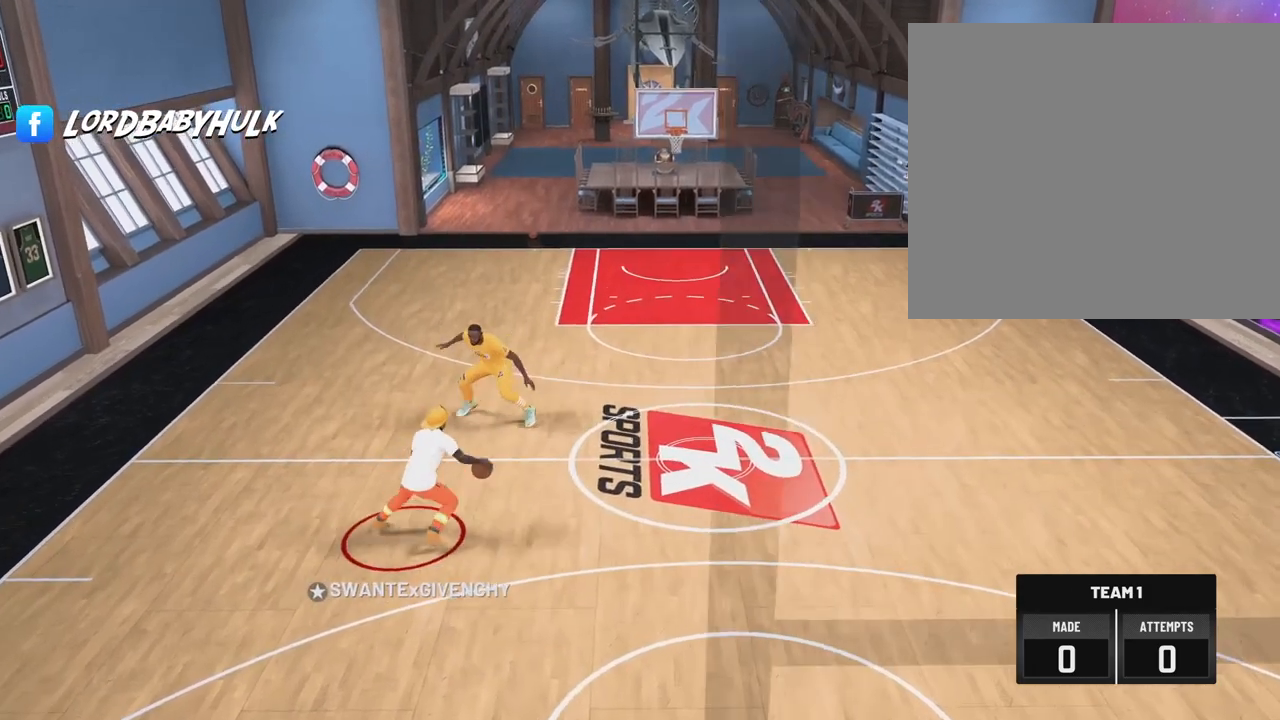
{"dt_ms": 500, "buttons": [], "left_stick": "center", "right_stick": "right", "events": [[117, "right_stick", "left"], [133, "L2", "down"], [183, "L2", "up"], [200, "right_stick", "center"], [450, "right_stick", "right"]]}
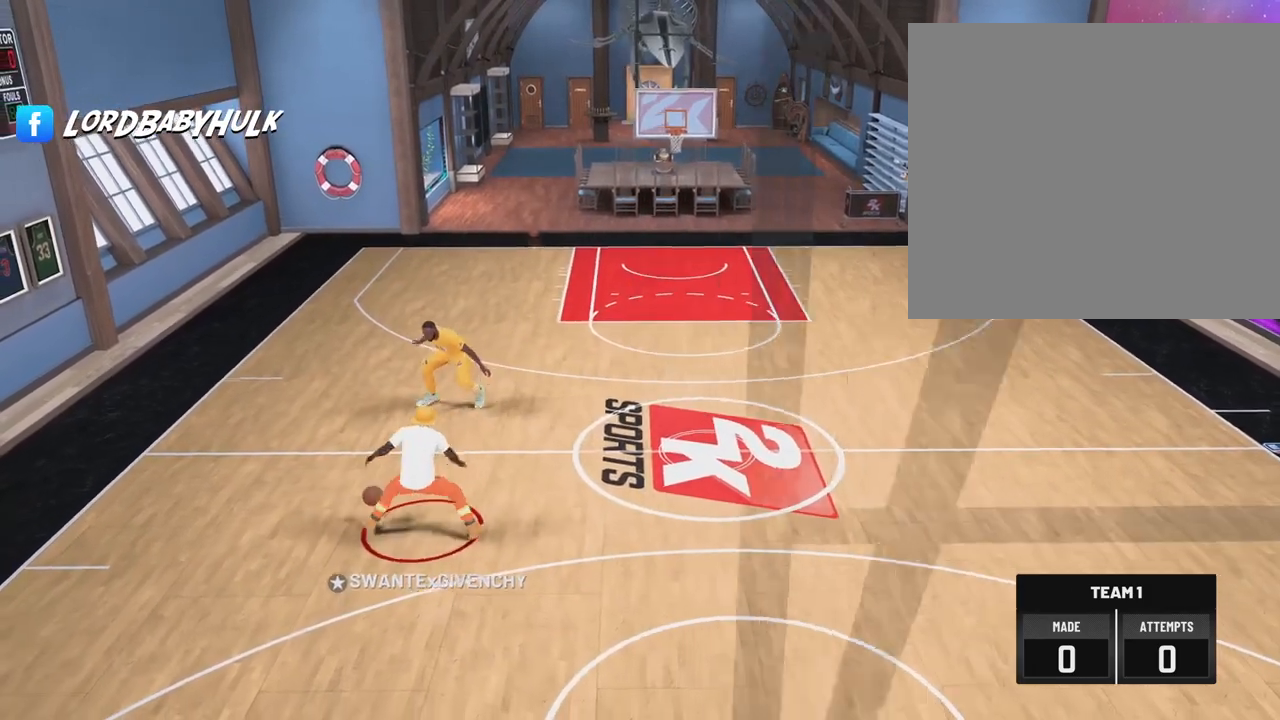
{"dt_ms": 500, "buttons": [], "left_stick": "center", "right_stick": "center", "events": [[33, "right_stick", "center"], [217, "L2", "down"], [217, "right_stick", "left"], [283, "L2", "up"], [283, "right_stick", "center"]]}
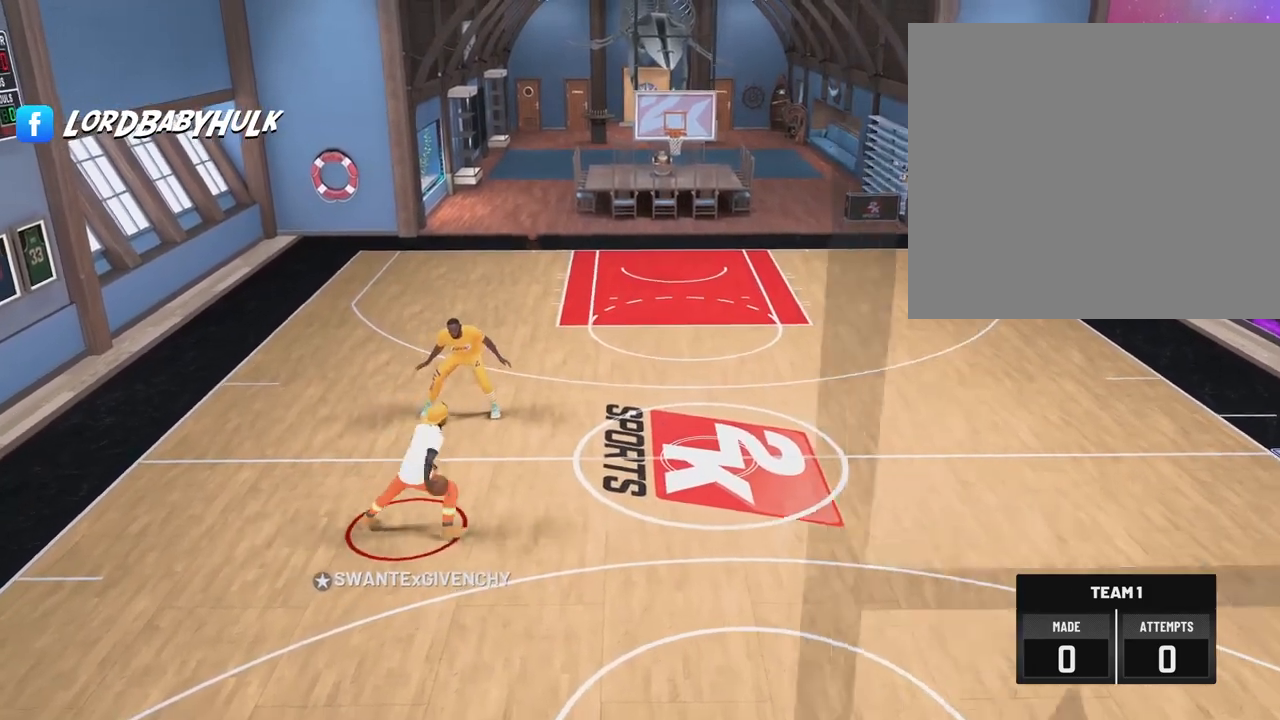
{"dt_ms": 500, "buttons": [], "left_stick": "center", "right_stick": "center"}
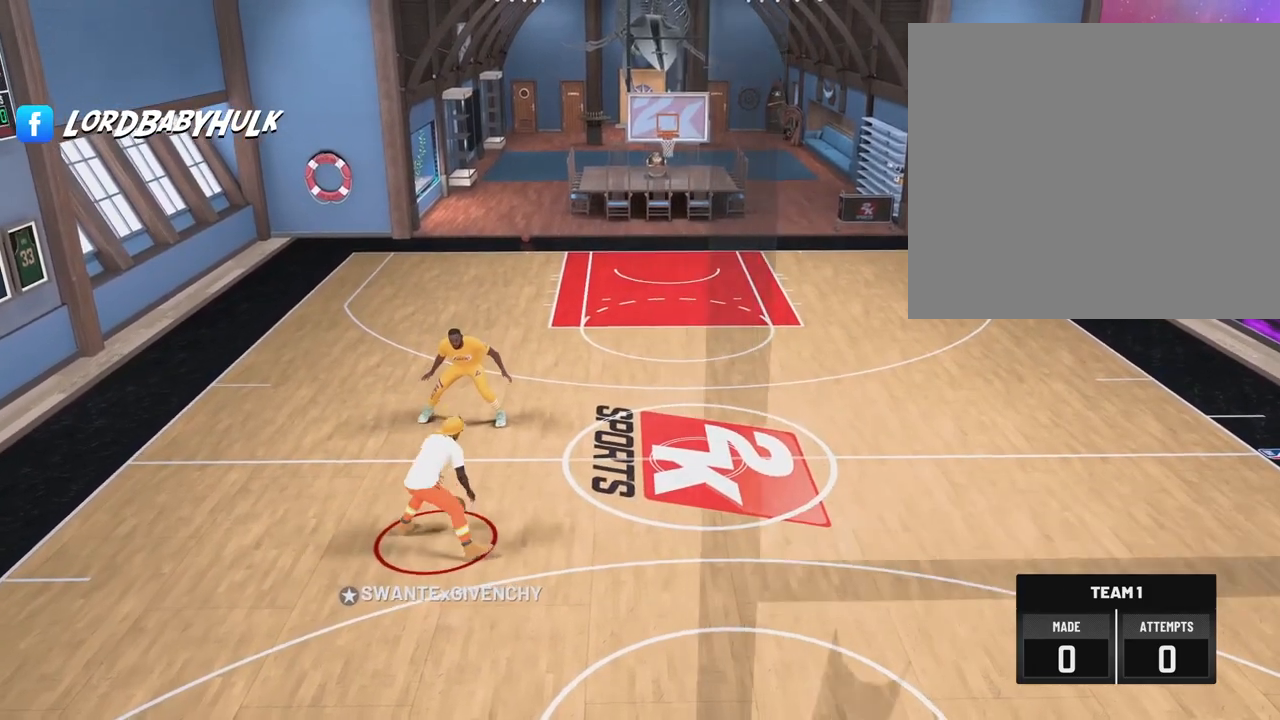
{"dt_ms": 500, "buttons": [], "left_stick": "center", "right_stick": "center", "events": [[167, "right_stick", "right"], [250, "right_stick", "center"], [433, "L2", "down"], [433, "right_stick", "left"], [500, "L2", "up"], [500, "right_stick", "center"]]}
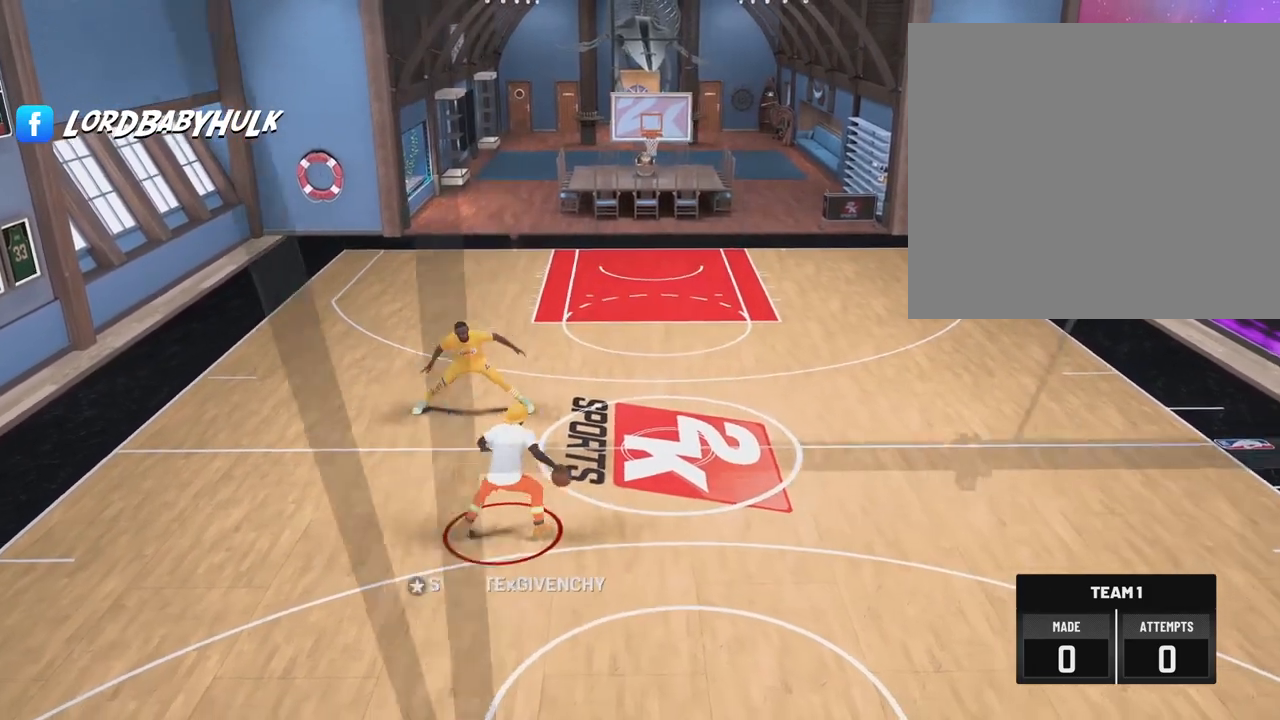
{"dt_ms": 1000, "buttons": [], "left_stick": "center", "right_stick": "left"}
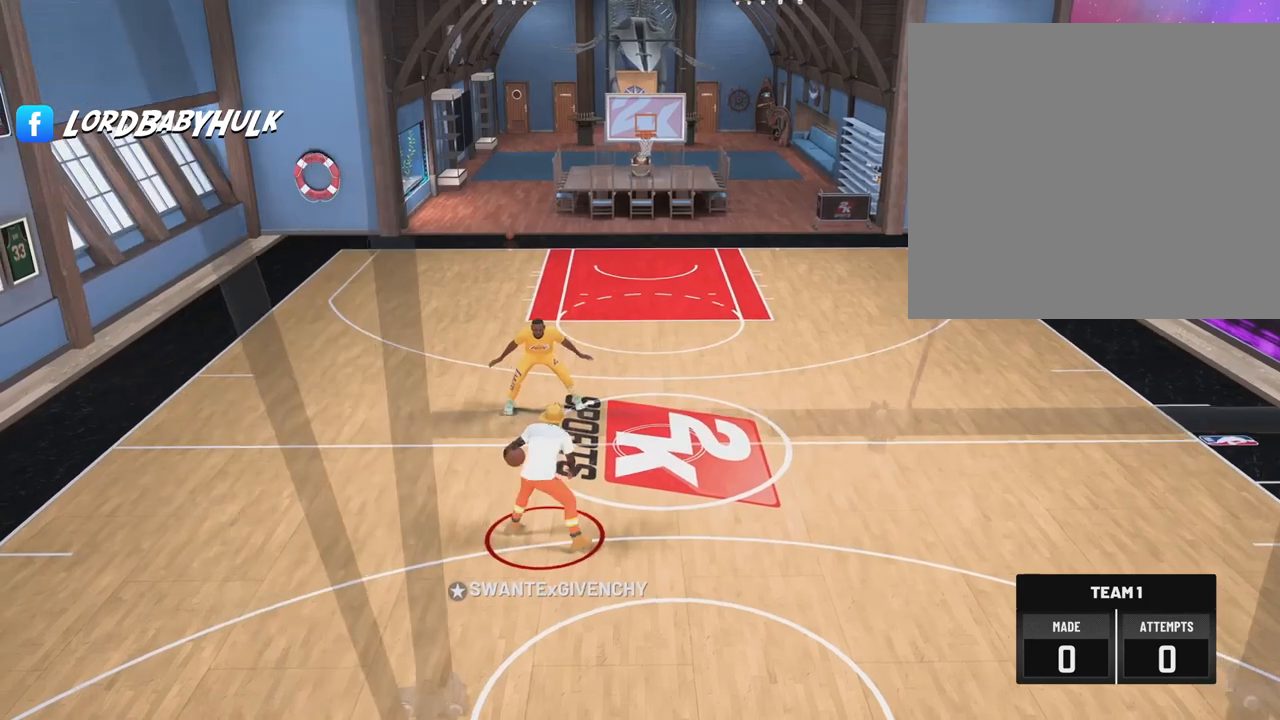
{"dt_ms": 500, "buttons": [], "left_stick": "center", "right_stick": "center", "events": [[17, "right_stick", "center"], [233, "right_stick", "right"], [300, "right_stick", "center"]]}
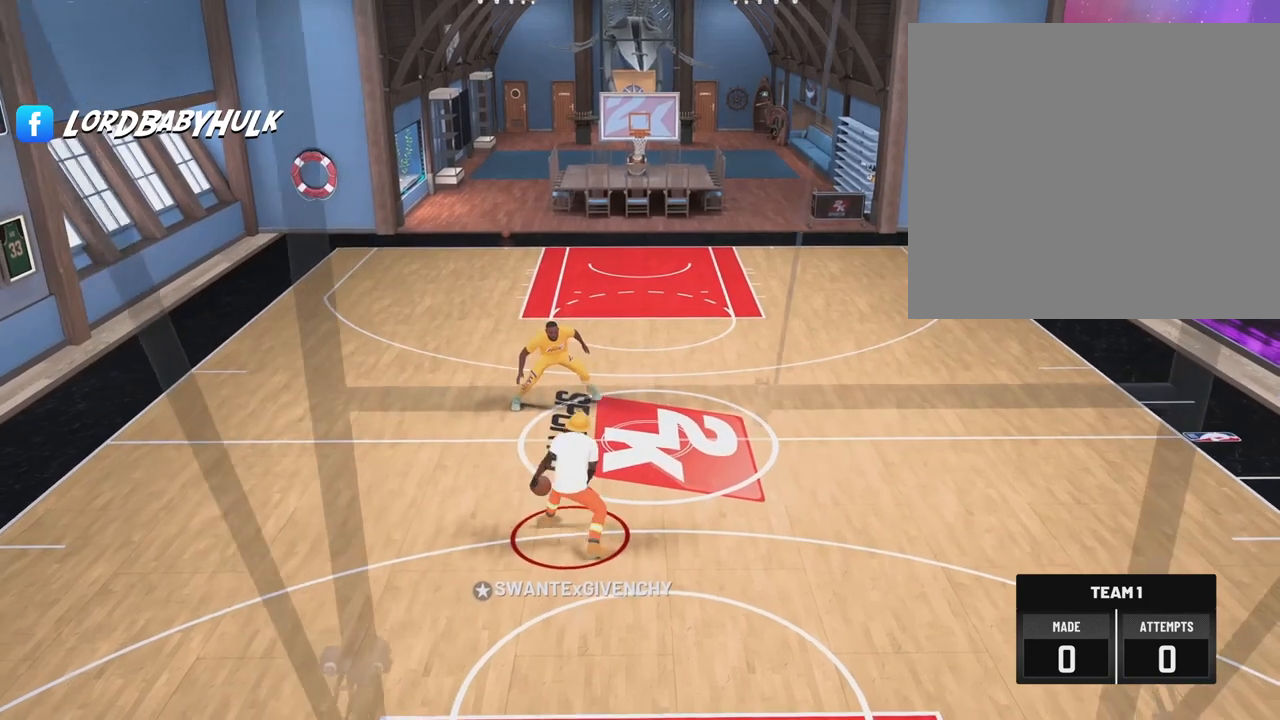
{"dt_ms": 500, "buttons": [], "left_stick": "center", "right_stick": "center", "events": [[17, "right_stick", "left"], [100, "right_stick", "center"], [367, "right_stick", "right"], [467, "right_stick", "center"]]}
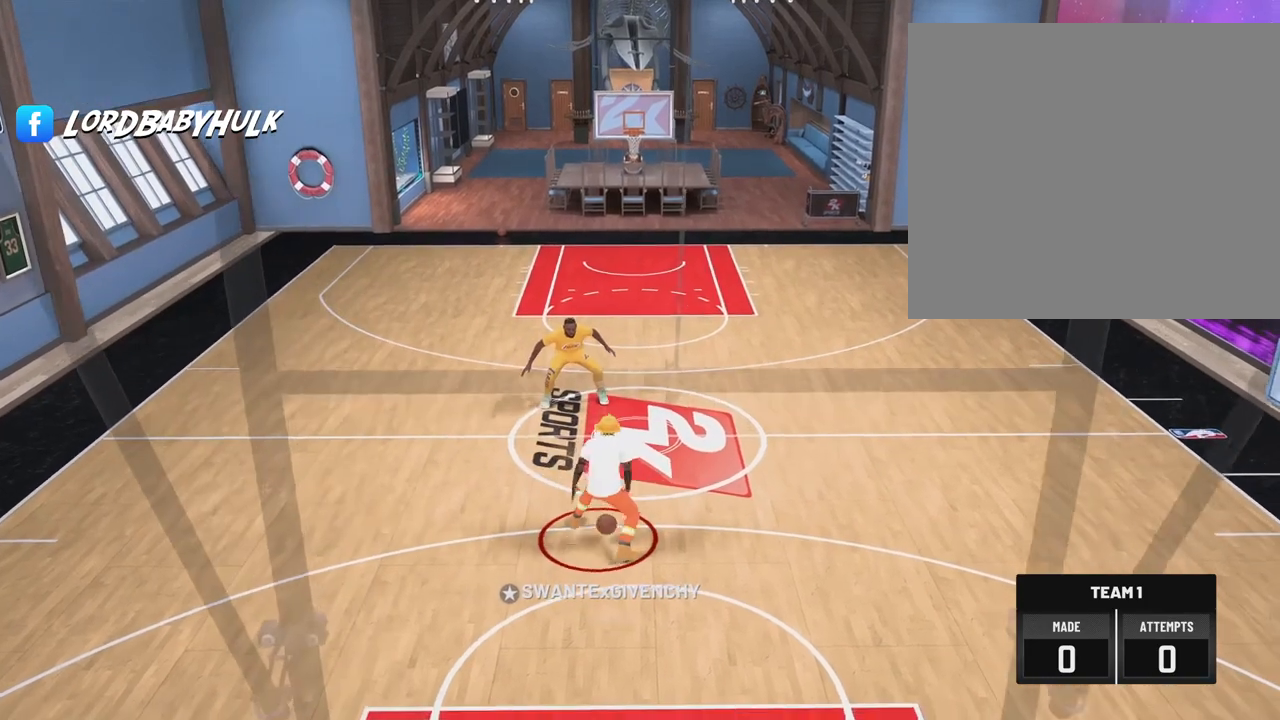
{"dt_ms": 500, "buttons": [], "left_stick": "center", "right_stick": "right", "events": [[133, "right_stick", "left"], [217, "right_stick", "center"], [450, "right_stick", "right"]]}
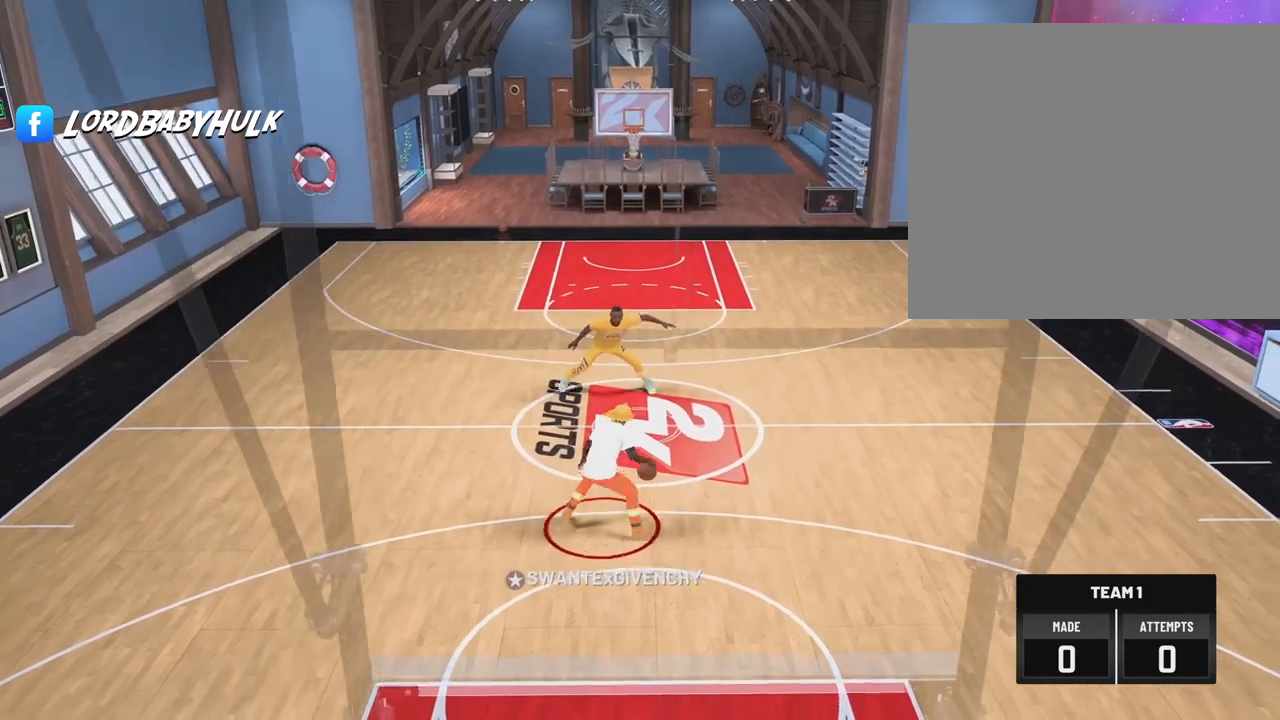
{"dt_ms": 500, "buttons": [], "left_stick": "center", "right_stick": "center", "events": [[33, "right_stick", "center"], [300, "L2", "down"], [350, "L2", "up"]]}